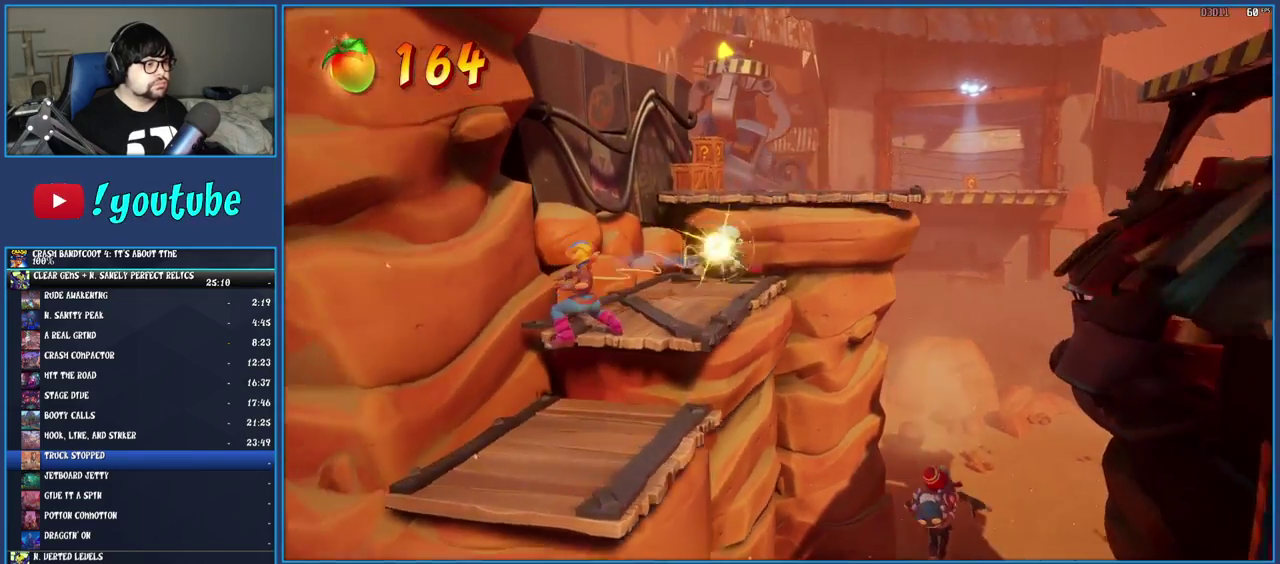
Gameplay with a controller (PlayStation layout); each line is a JSON object with the inputs held at the frame after it. "events" lists button and stick changes between this image and that frame as [ms after this image, input, new state], when the widget could be followed in between. Not read: L3 R3.
{"buttons": [], "left_stick": "up", "right_stick": "center", "events": [[17, "R2", "up"]]}
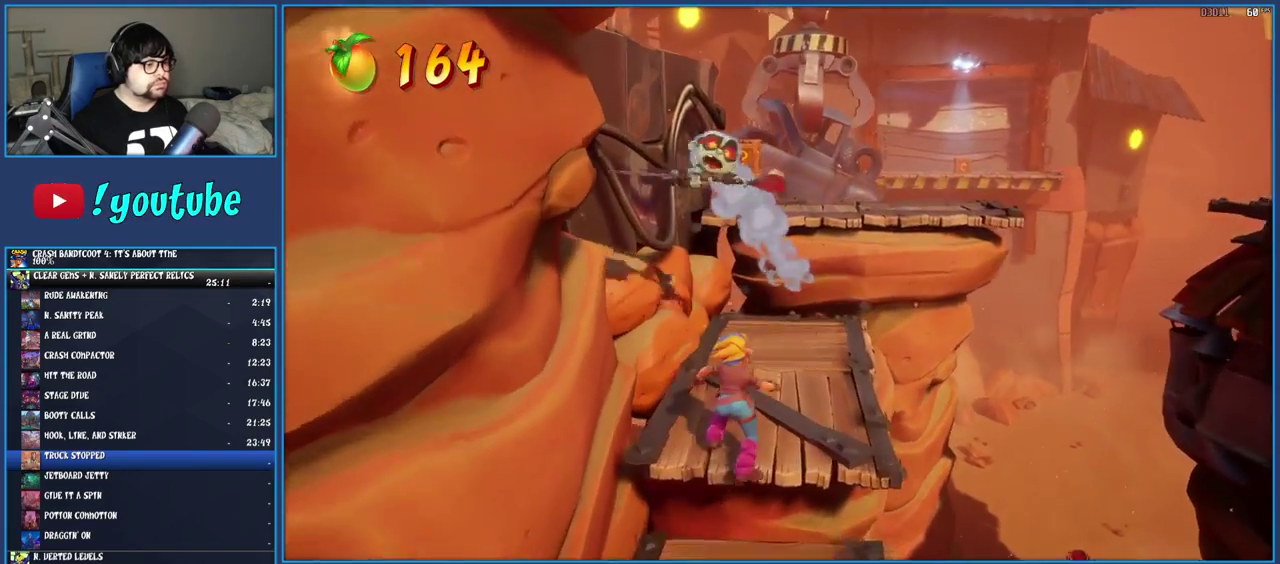
{"buttons": [], "left_stick": "down-right", "right_stick": "center", "events": [[167, "left_stick", "up-right"], [233, "left_stick", "right"], [467, "left_stick", "down-right"]]}
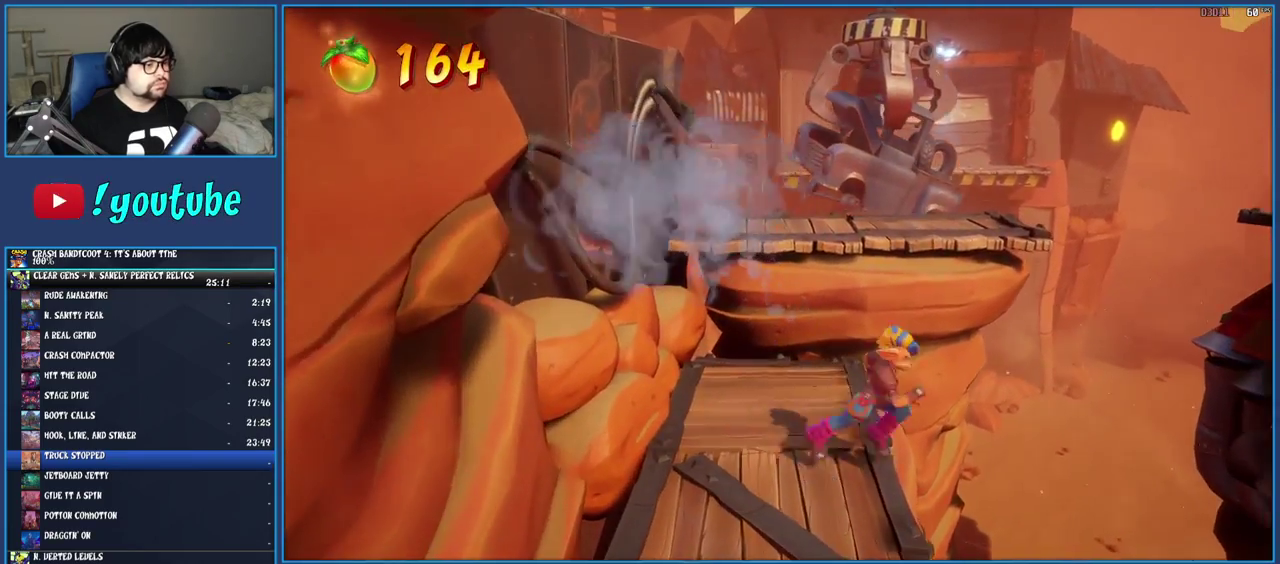
{"buttons": [], "left_stick": "right", "right_stick": "center", "events": [[183, "CROSS", "down"], [183, "left_stick", "right"], [500, "CROSS", "up"]]}
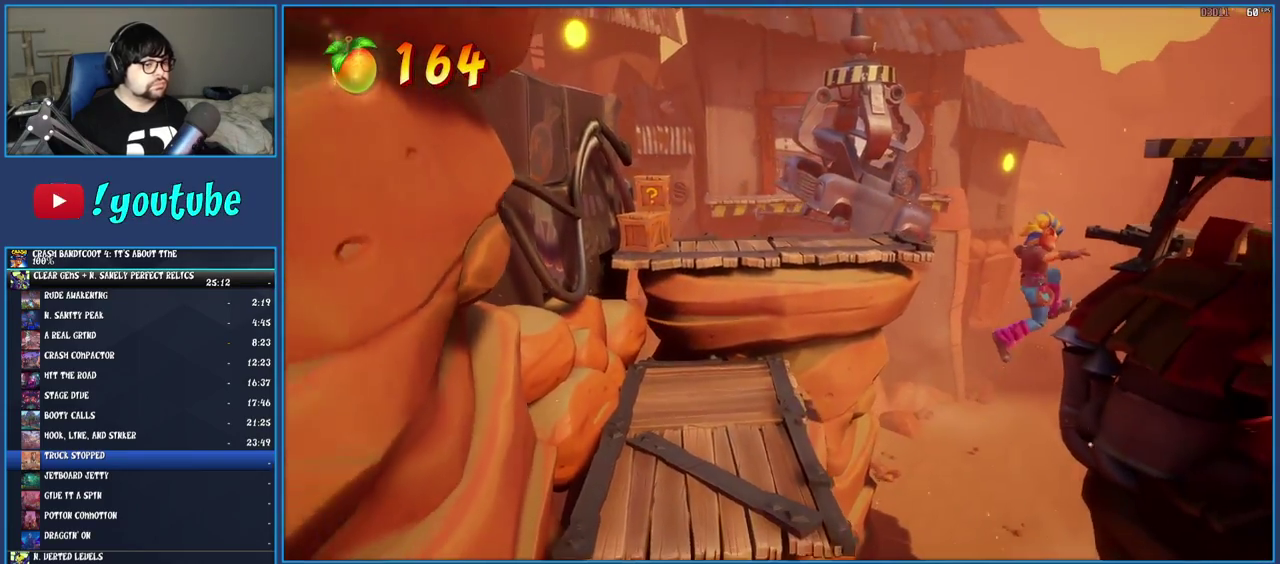
{"buttons": ["CROSS"], "left_stick": "right", "right_stick": "center", "events": [[200, "CROSS", "down"]]}
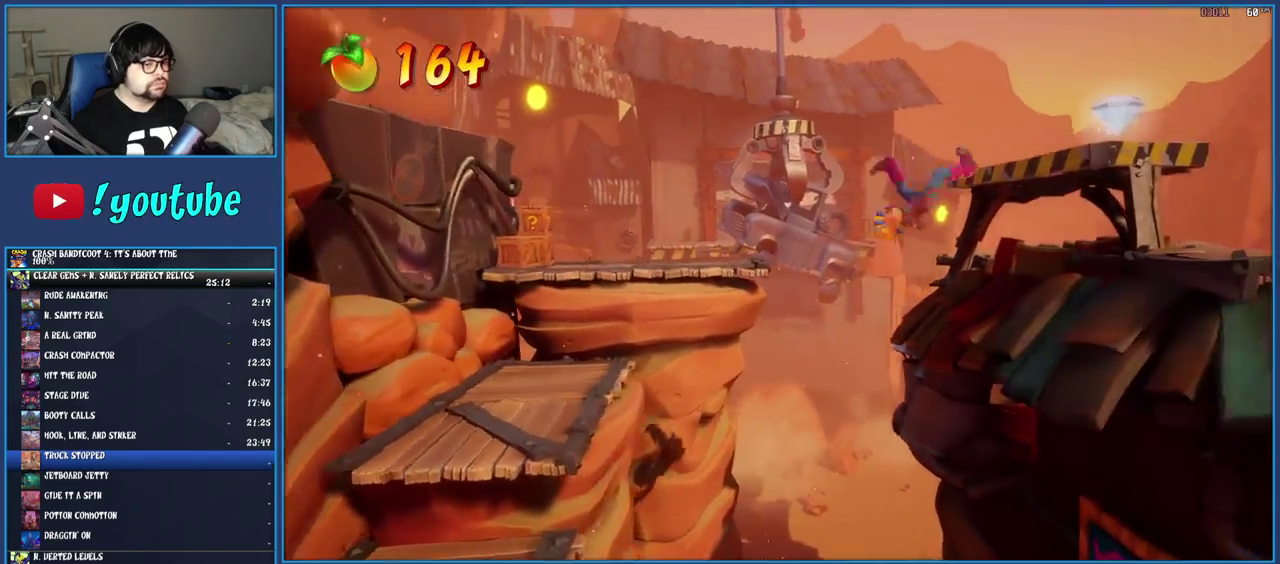
{"buttons": ["CROSS"], "left_stick": "right", "right_stick": "center", "events": [[200, "CROSS", "up"], [450, "CROSS", "down"]]}
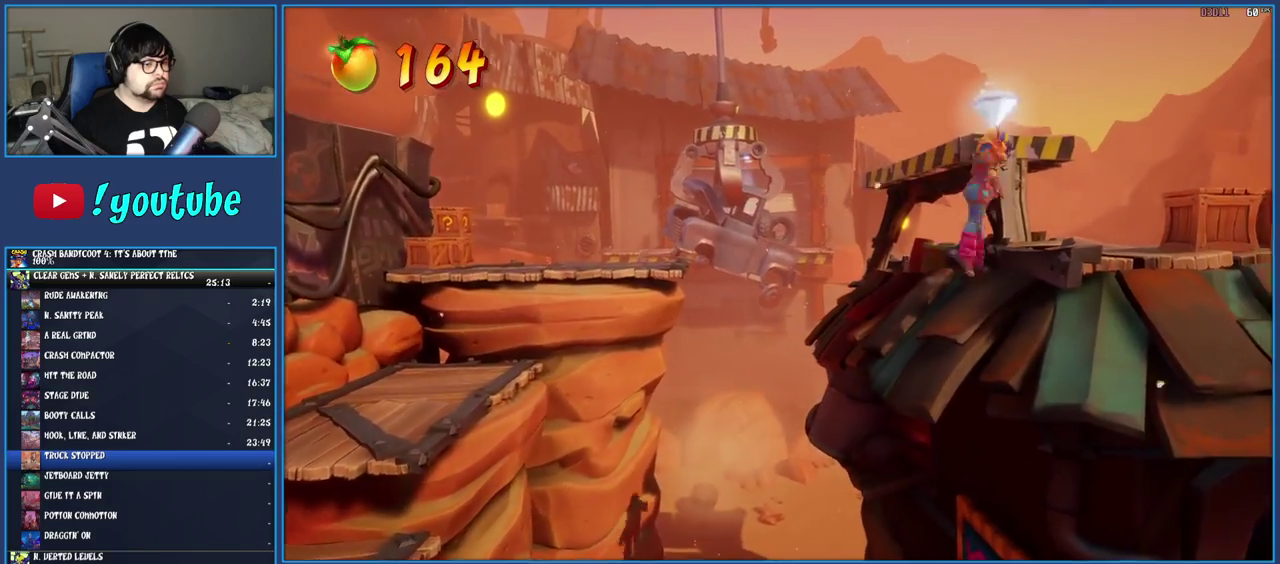
{"buttons": [], "left_stick": "right", "right_stick": "center", "events": [[33, "CROSS", "up"], [83, "left_stick", "center"], [367, "left_stick", "right"]]}
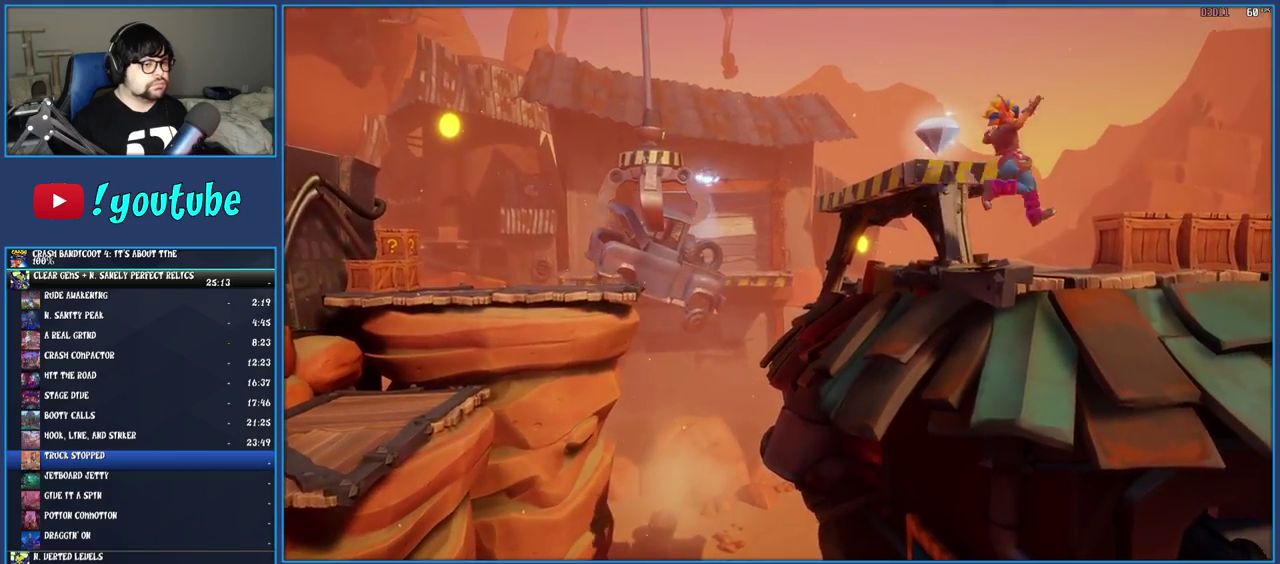
{"buttons": [], "left_stick": "left", "right_stick": "center", "events": [[83, "SQUARE", "down"], [383, "SQUARE", "up"], [483, "left_stick", "left"]]}
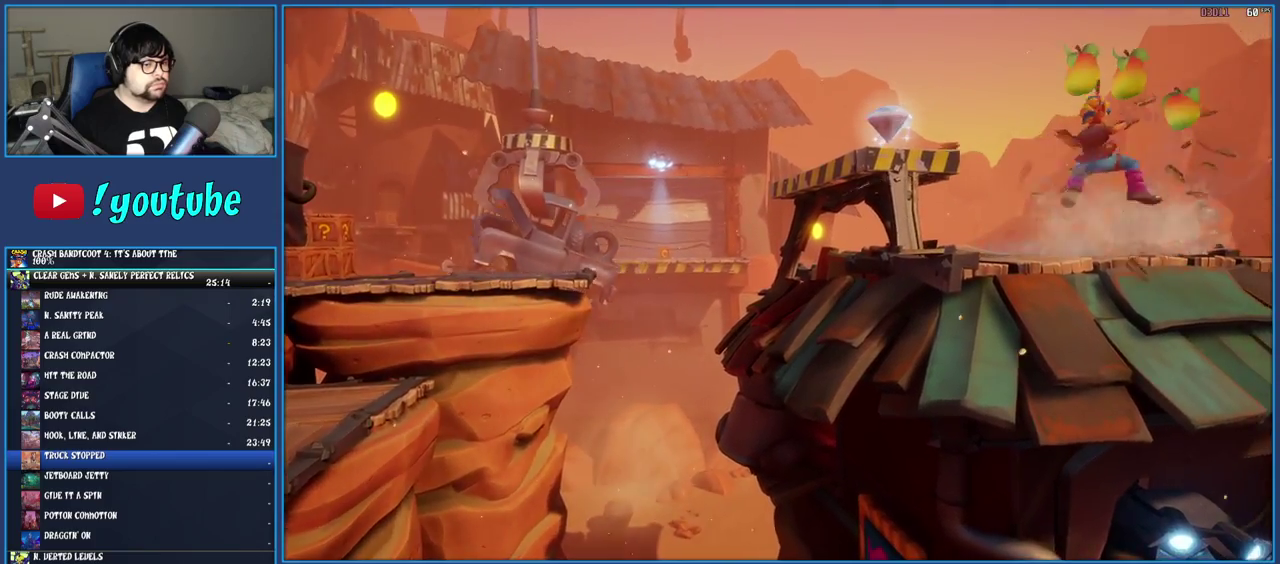
{"buttons": [], "left_stick": "up-left", "right_stick": "center", "events": [[133, "CROSS", "down"], [233, "left_stick", "up-left"], [333, "CROSS", "up"]]}
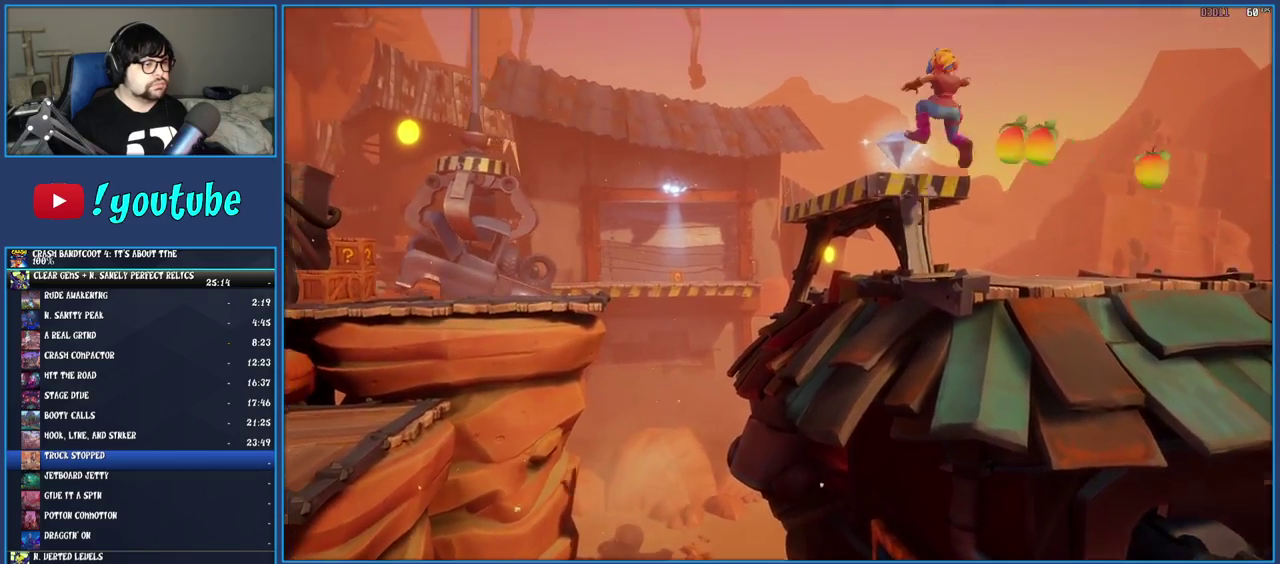
{"buttons": ["CROSS"], "left_stick": "left", "right_stick": "center", "events": [[33, "left_stick", "up"], [200, "left_stick", "up-left"], [317, "left_stick", "left"], [467, "CROSS", "down"]]}
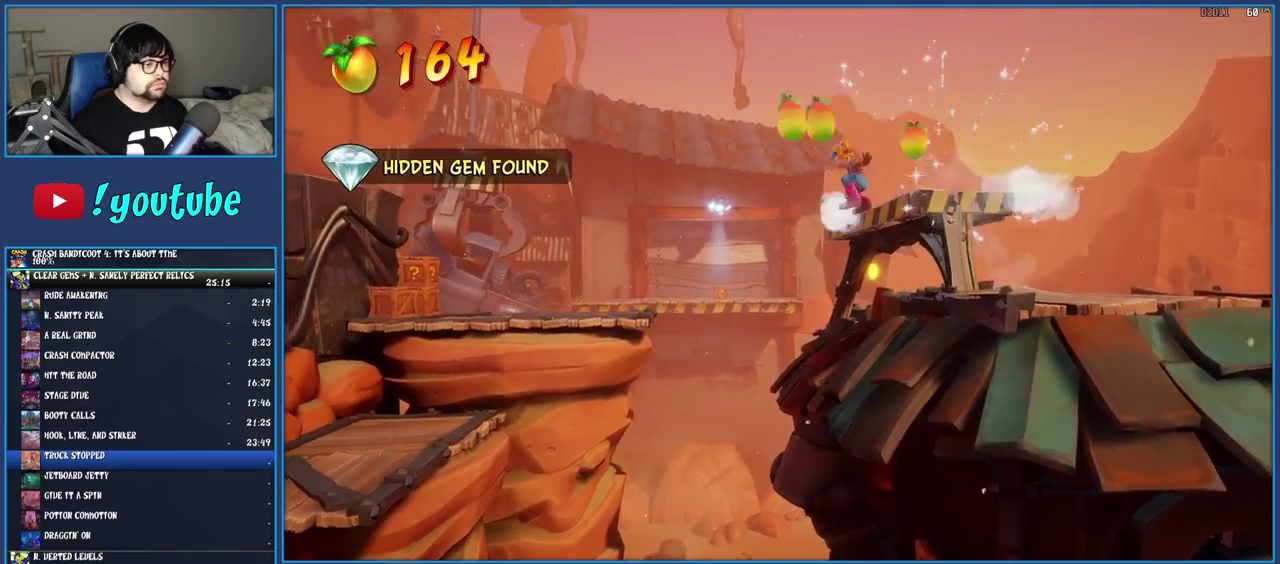
{"buttons": [], "left_stick": "left", "right_stick": "center", "events": [[167, "CROSS", "up"]]}
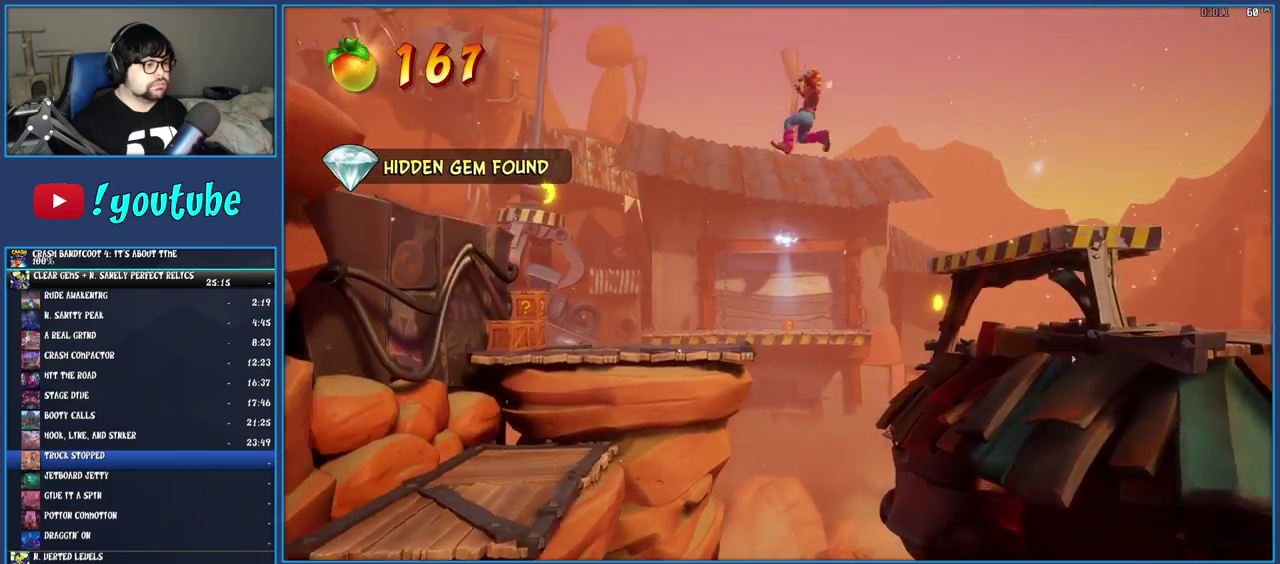
{"buttons": ["CROSS"], "left_stick": "up-left", "right_stick": "center", "events": [[133, "left_stick", "up-left"], [333, "CROSS", "down"]]}
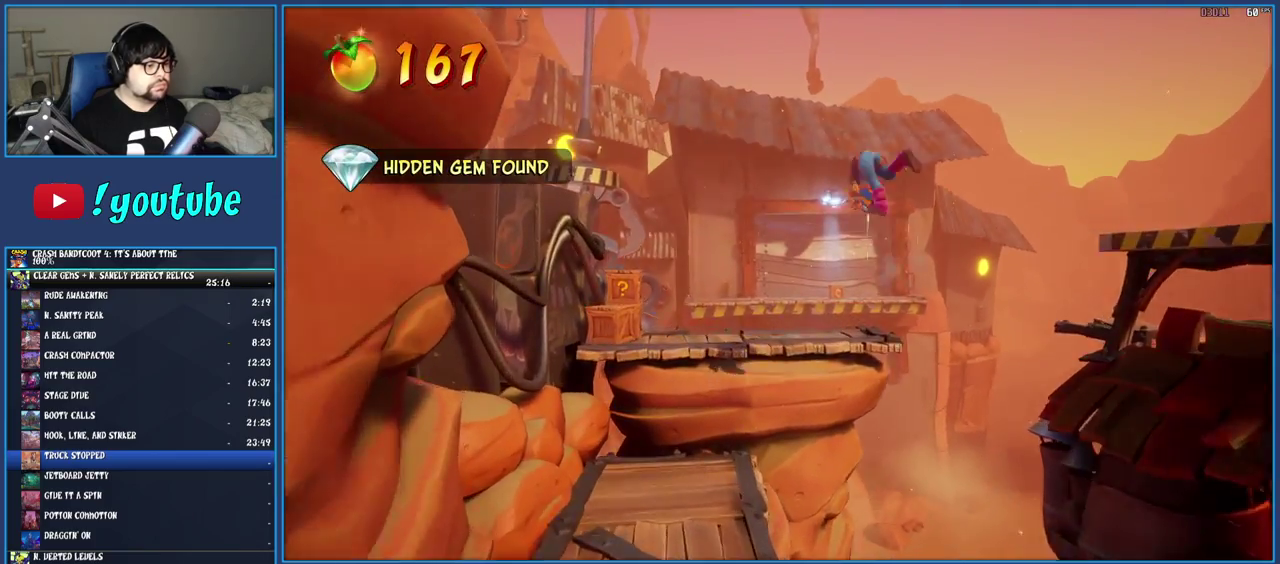
{"buttons": [], "left_stick": "up-left", "right_stick": "center", "events": [[133, "CROSS", "up"]]}
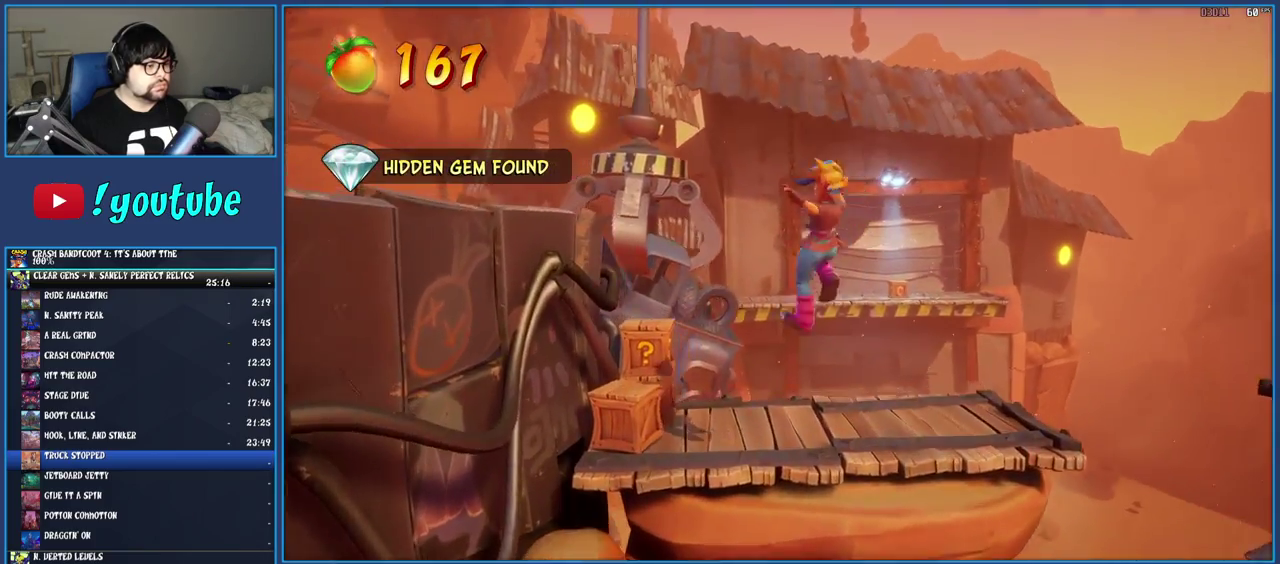
{"buttons": [], "left_stick": "center", "right_stick": "center", "events": [[250, "SQUARE", "down"], [383, "left_stick", "center"], [467, "SQUARE", "up"]]}
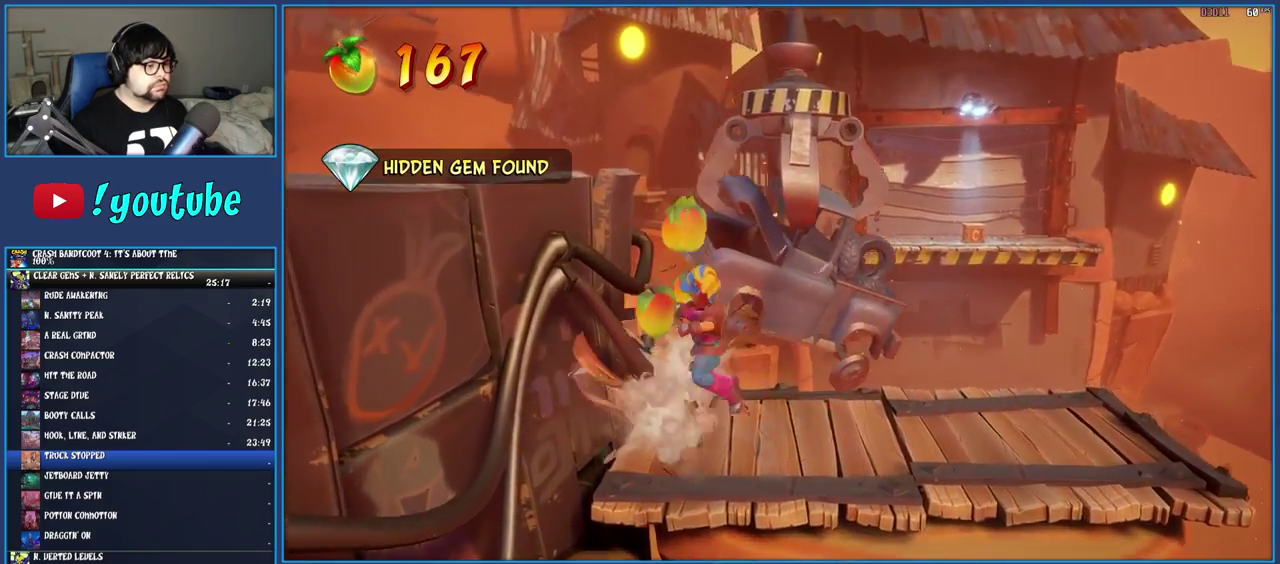
{"buttons": ["R2"], "left_stick": "center", "right_stick": "center", "events": [[117, "left_stick", "up-right"], [333, "left_stick", "center"], [500, "R2", "down"]]}
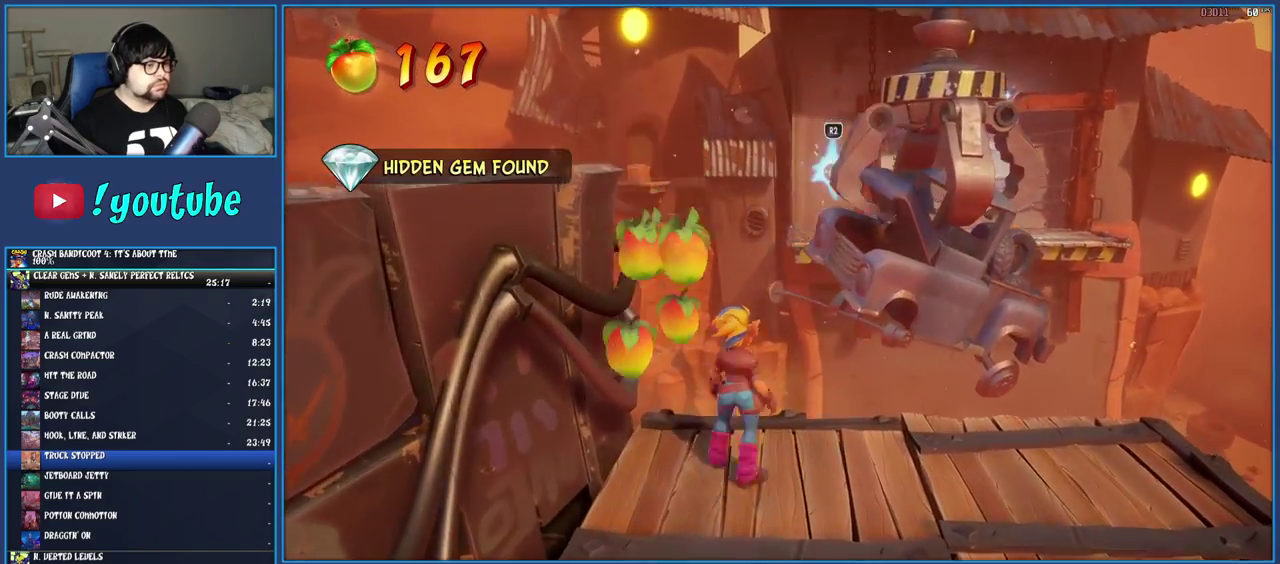
{"buttons": [], "left_stick": "center", "right_stick": "center", "events": [[167, "R2", "up"]]}
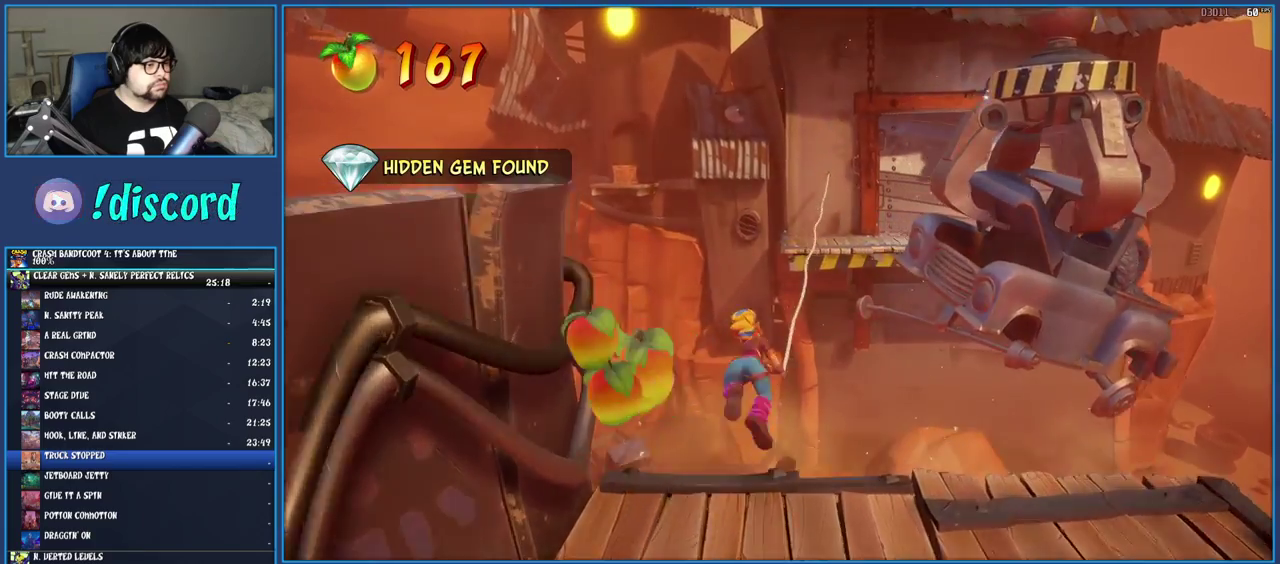
{"buttons": [], "left_stick": "up-right", "right_stick": "center", "events": [[150, "left_stick", "up-right"]]}
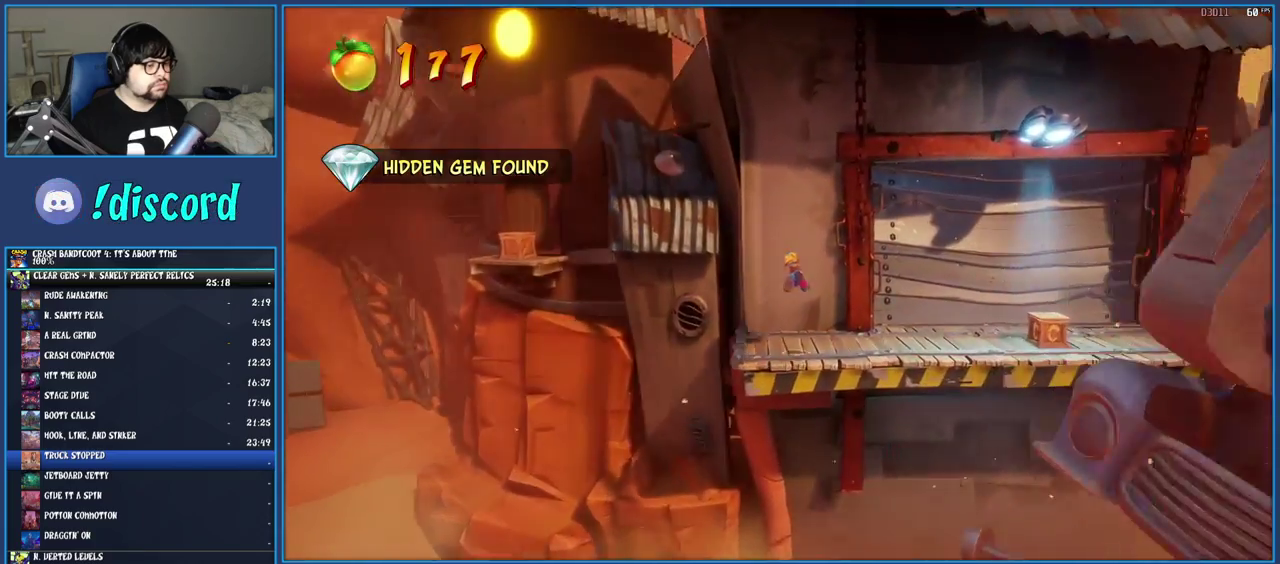
{"buttons": [], "left_stick": "up-right", "right_stick": "center", "events": []}
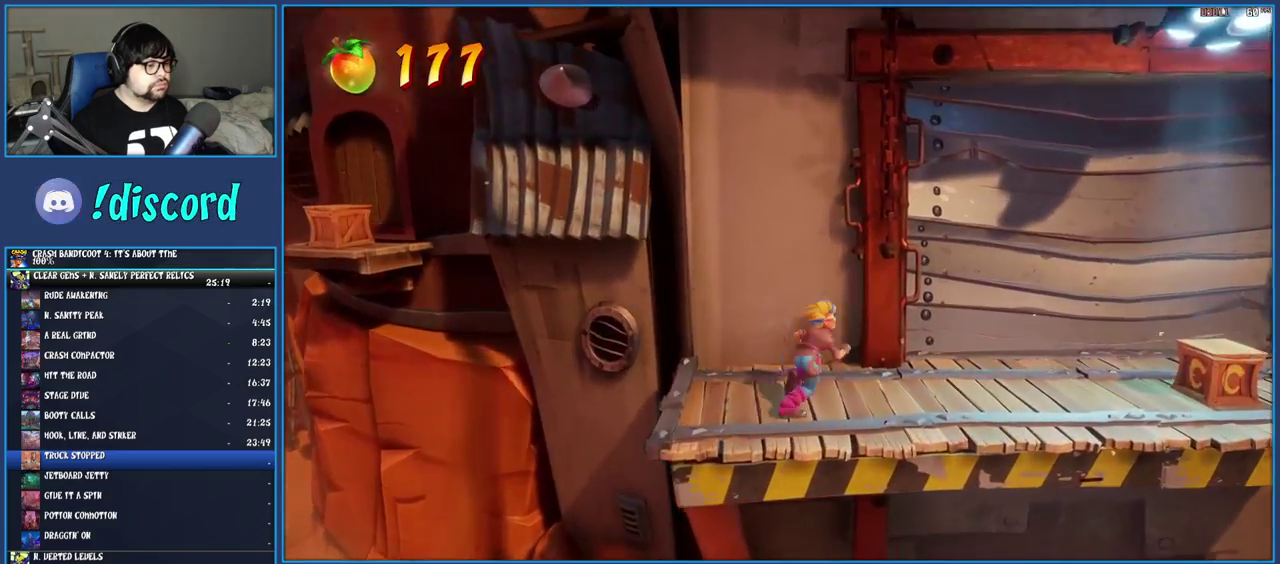
{"buttons": [], "left_stick": "right", "right_stick": "center", "events": [[133, "left_stick", "right"]]}
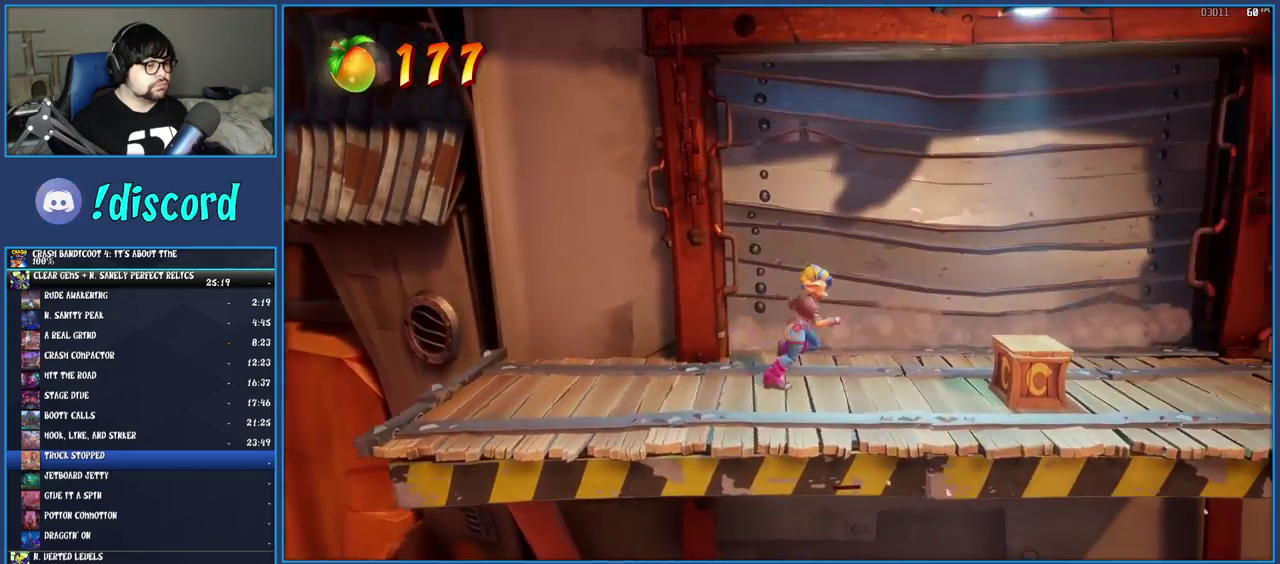
{"buttons": [], "left_stick": "left", "right_stick": "center", "events": [[133, "SQUARE", "down"], [317, "SQUARE", "up"], [317, "left_stick", "left"]]}
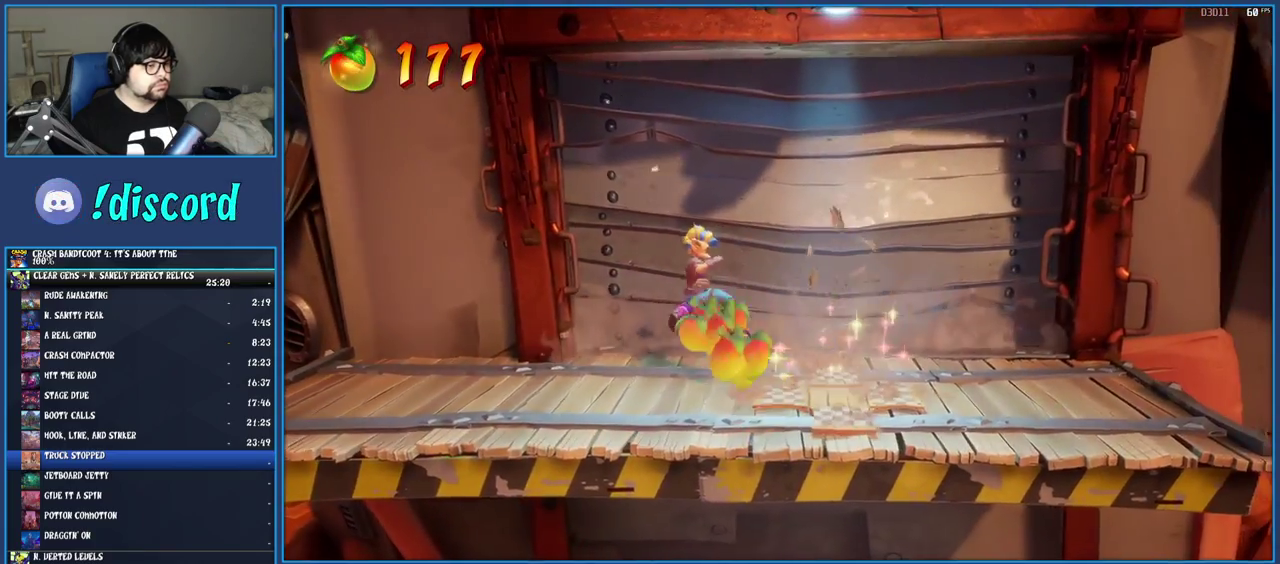
{"buttons": [], "left_stick": "left", "right_stick": "center", "events": []}
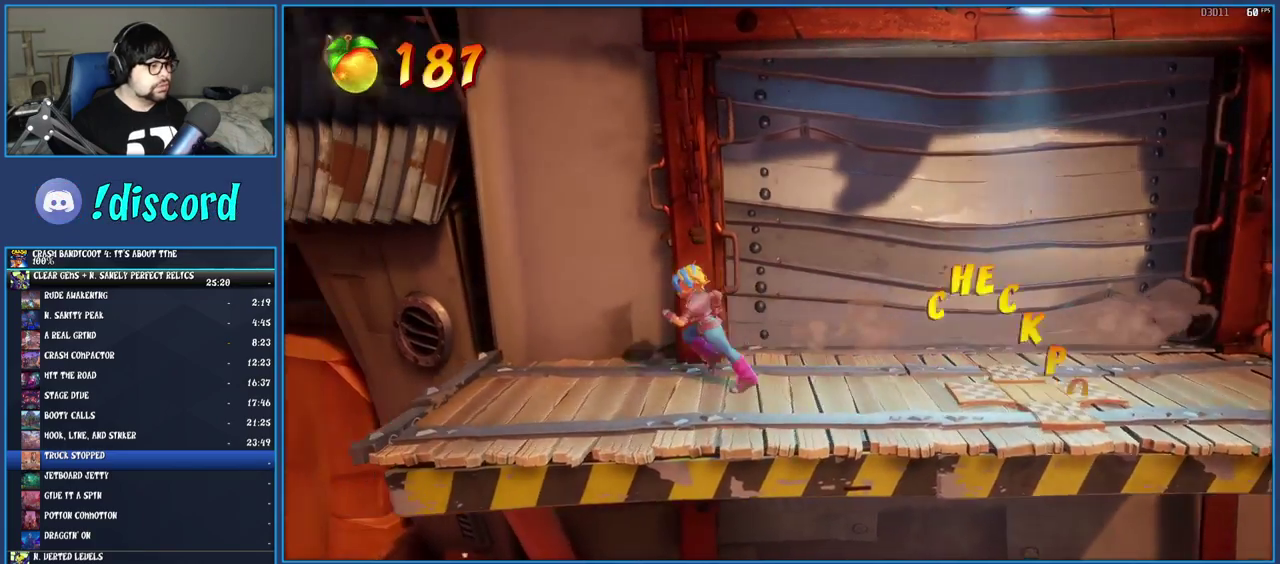
{"buttons": [], "left_stick": "left", "right_stick": "center", "events": []}
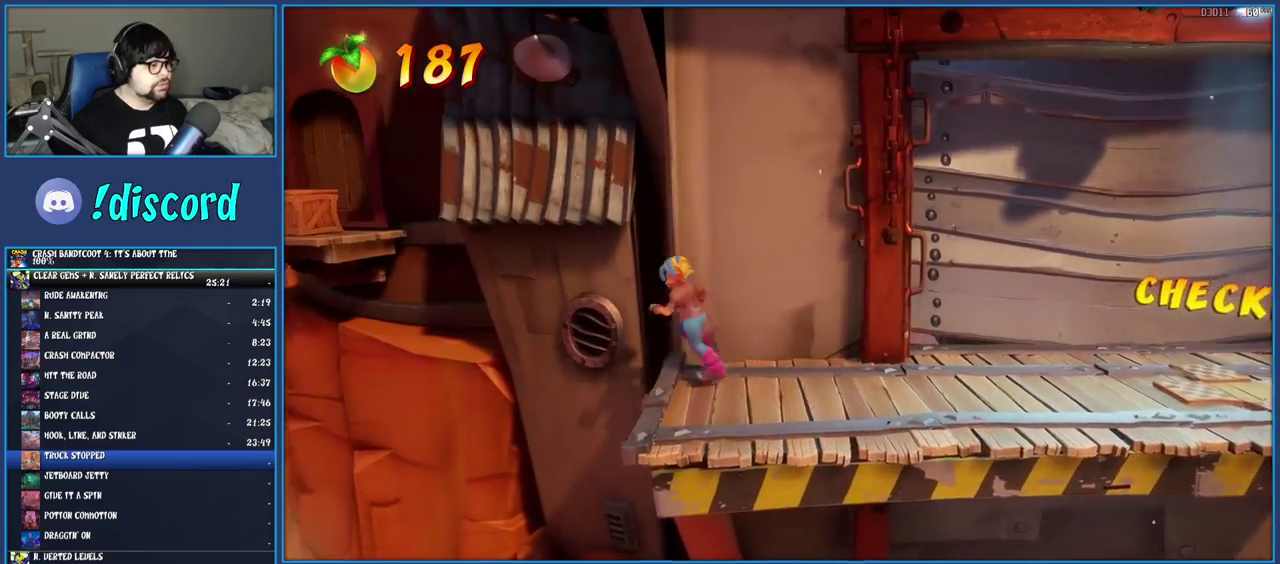
{"buttons": [], "left_stick": "left", "right_stick": "center", "events": [[150, "CROSS", "down"], [367, "CROSS", "up"]]}
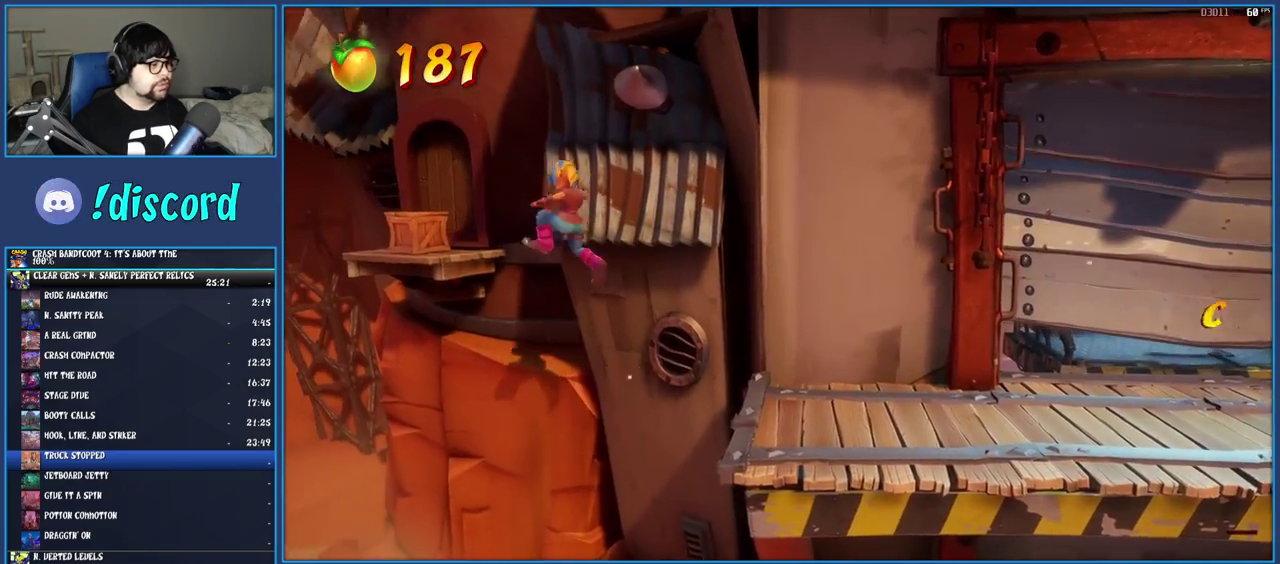
{"buttons": ["CROSS"], "left_stick": "up-left", "right_stick": "center", "events": [[217, "CROSS", "down"], [233, "left_stick", "up-left"]]}
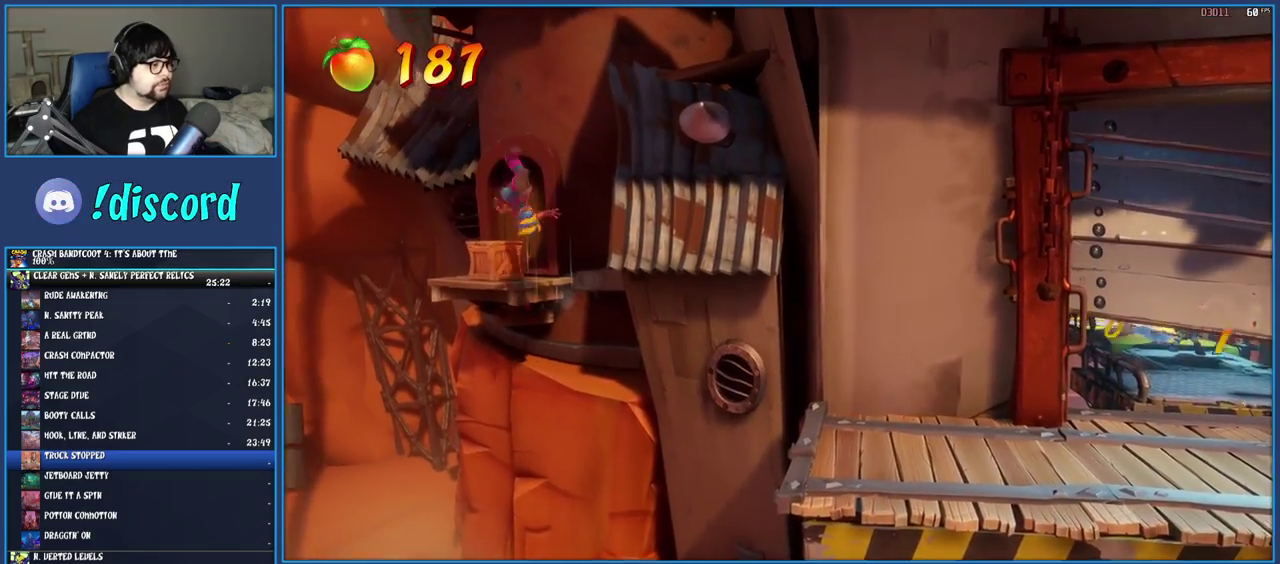
{"buttons": [], "left_stick": "center", "right_stick": "center", "events": [[50, "CROSS", "up"], [100, "left_stick", "up"], [200, "left_stick", "center"]]}
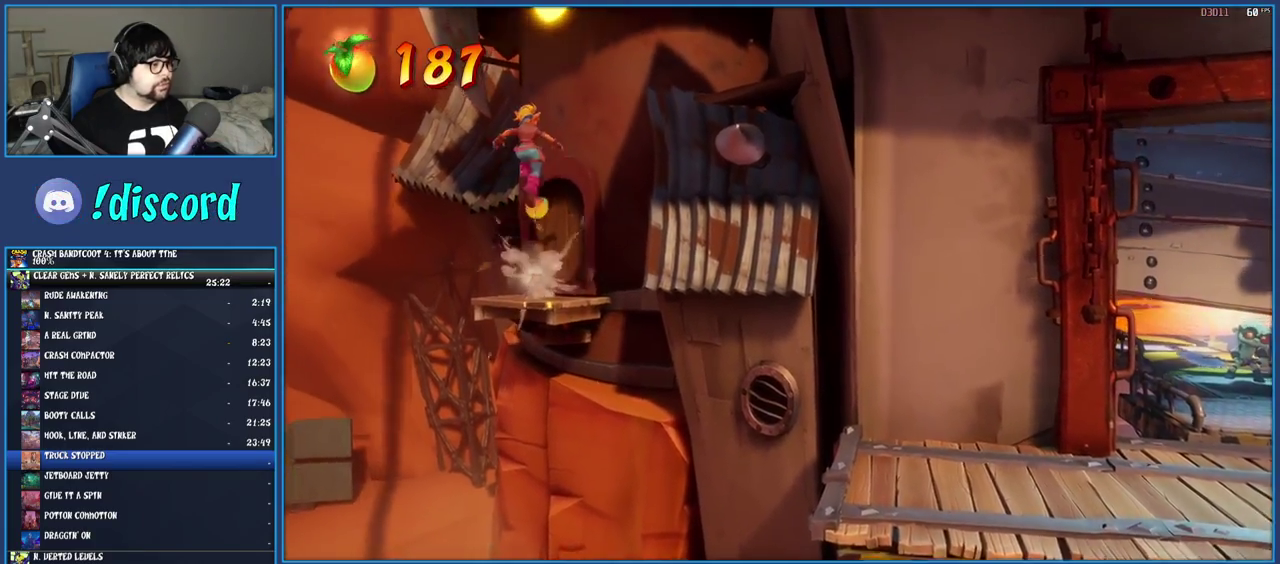
{"buttons": [], "left_stick": "center", "right_stick": "center", "events": [[67, "left_stick", "up"], [250, "left_stick", "center"]]}
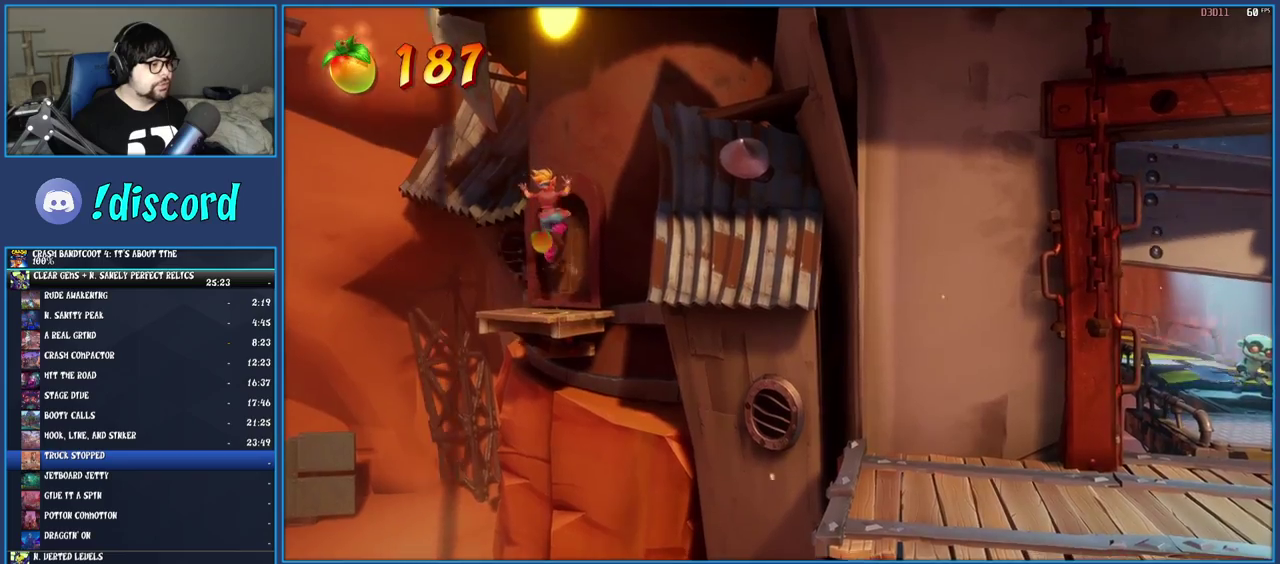
{"buttons": ["CROSS"], "left_stick": "down-right", "right_stick": "center", "events": [[117, "left_stick", "down-right"], [417, "CROSS", "down"]]}
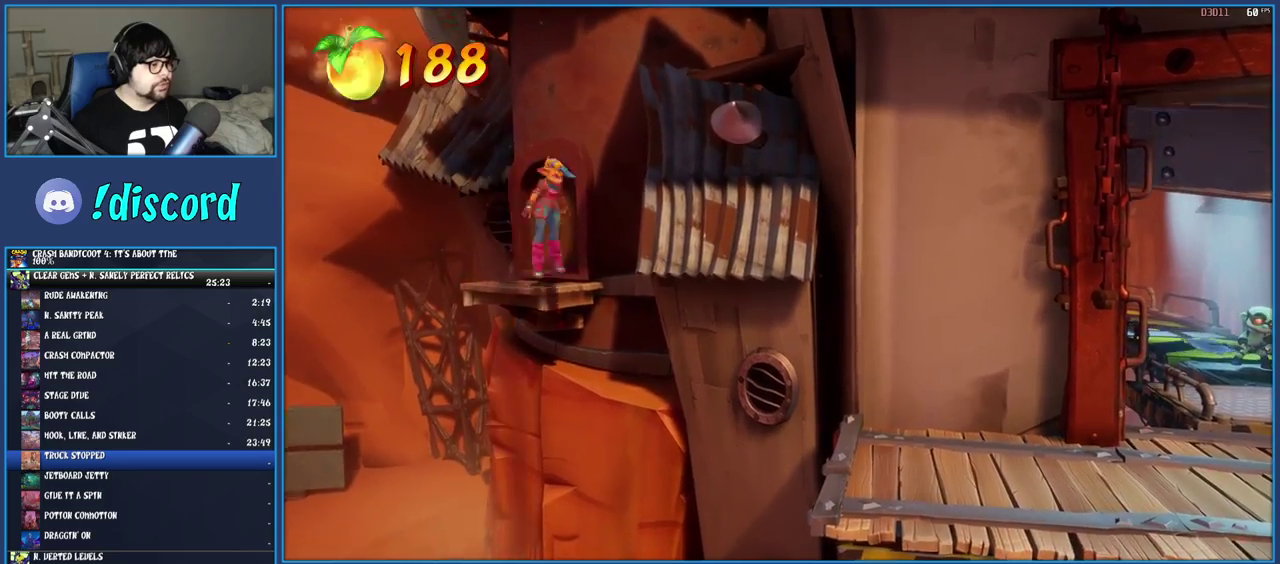
{"buttons": [], "left_stick": "down-right", "right_stick": "center", "events": [[433, "CROSS", "up"]]}
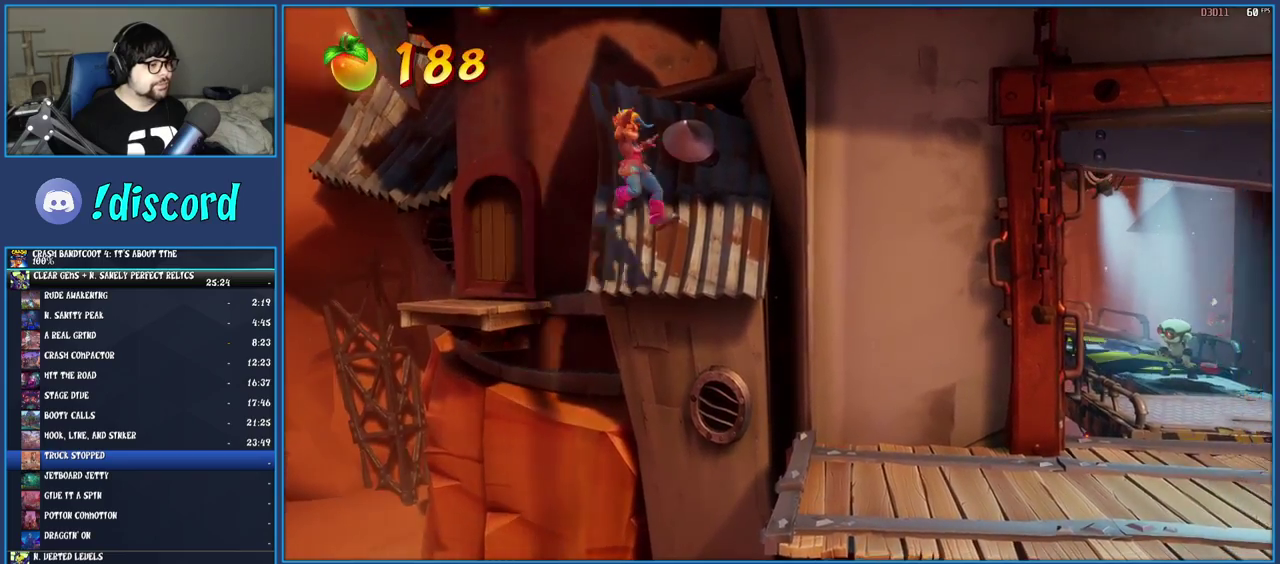
{"buttons": [], "left_stick": "down-right", "right_stick": "center", "events": [[133, "CROSS", "down"], [467, "CROSS", "up"]]}
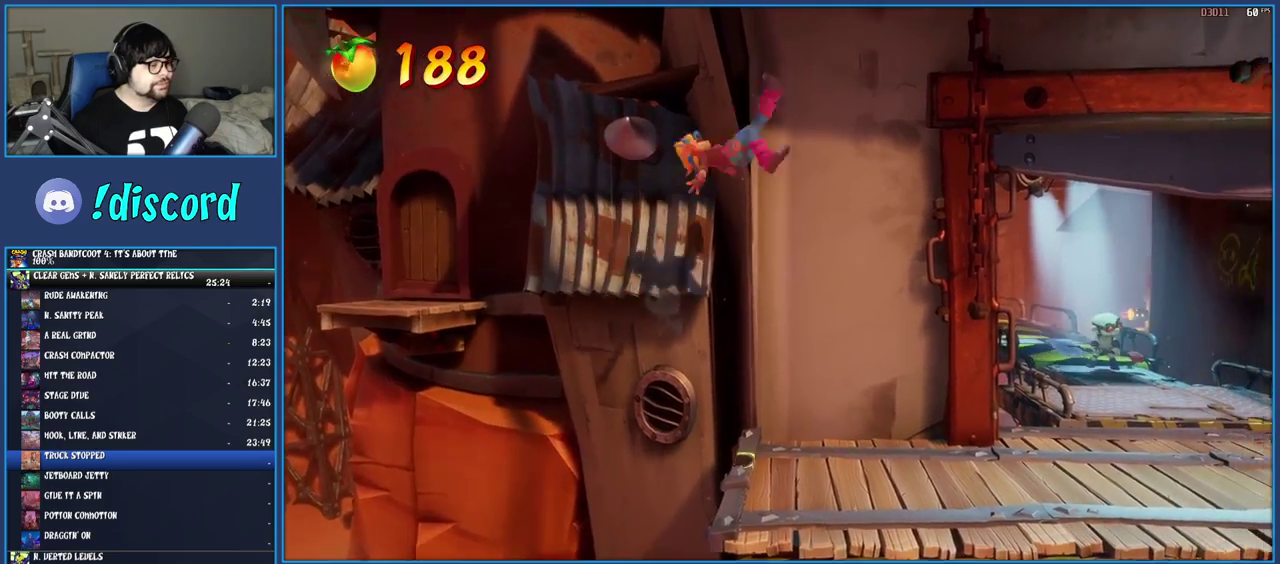
{"buttons": [], "left_stick": "right", "right_stick": "center", "events": [[100, "left_stick", "right"]]}
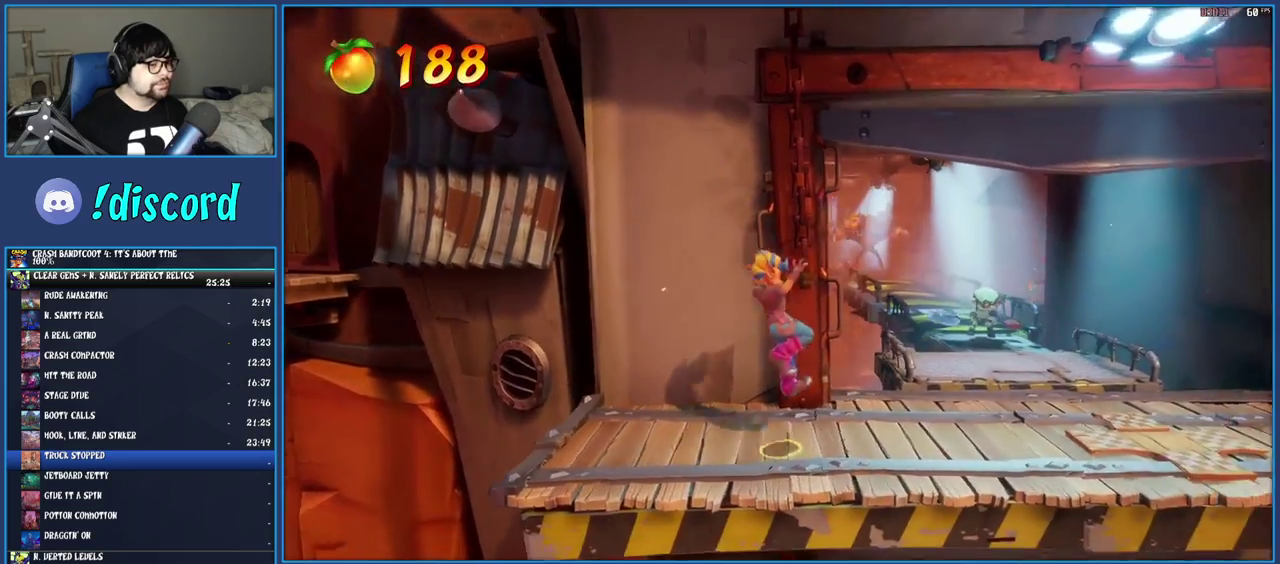
{"buttons": [], "left_stick": "up-right", "right_stick": "center", "events": [[50, "left_stick", "up-right"]]}